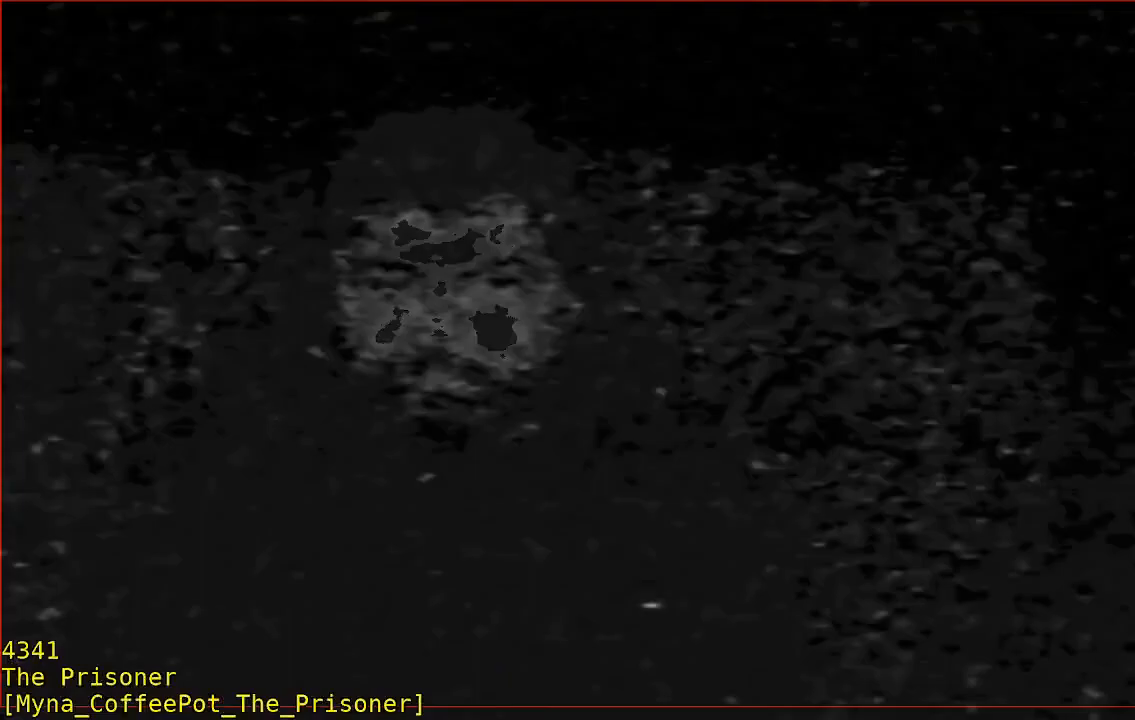
Gameplay with a controller (Xbox layout); each line is a JSON object with the inputs held at the frame after it (dt_ms = milliseconds from this image to that frame). "button_events" lists button changes between this image and that frame as [ms after this image, input, new state], when the widget could be followed in between (sticks are given only as held states). Not read: DPAD_DOWN DPAD_LEFT DPAD_RIGHT R3.
{"dt_ms": 500, "buttons": [], "left_stick": "center", "right_stick": "center", "button_events": []}
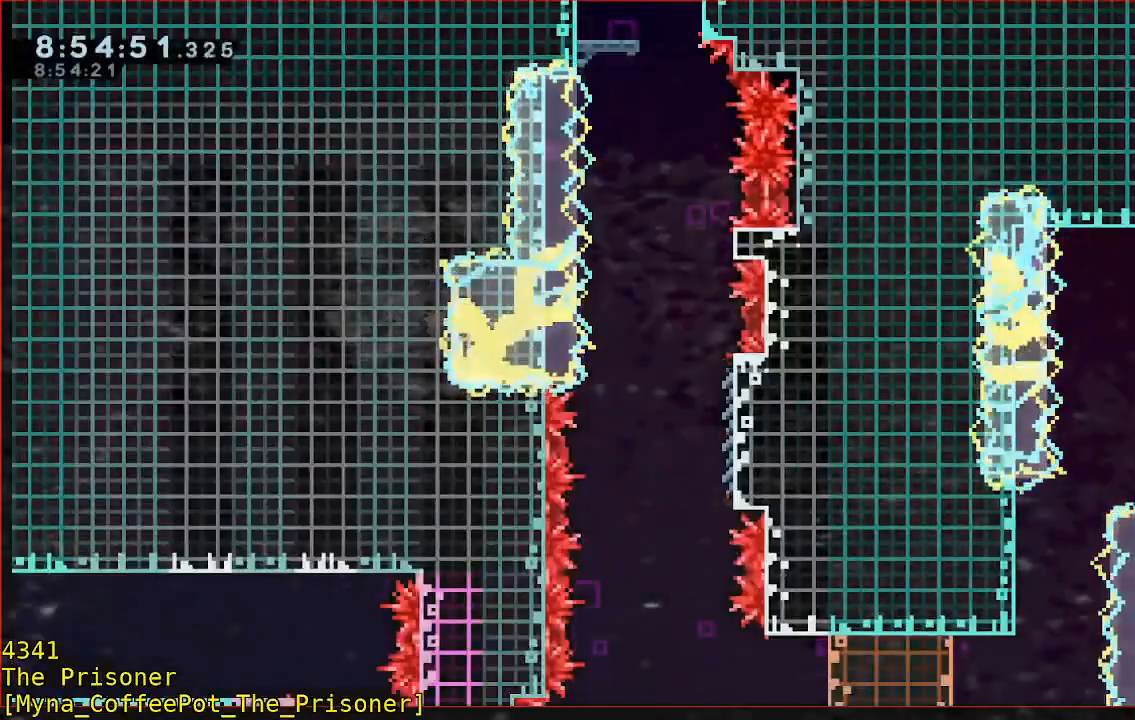
{"dt_ms": 500, "buttons": [], "left_stick": "center", "right_stick": "center", "button_events": []}
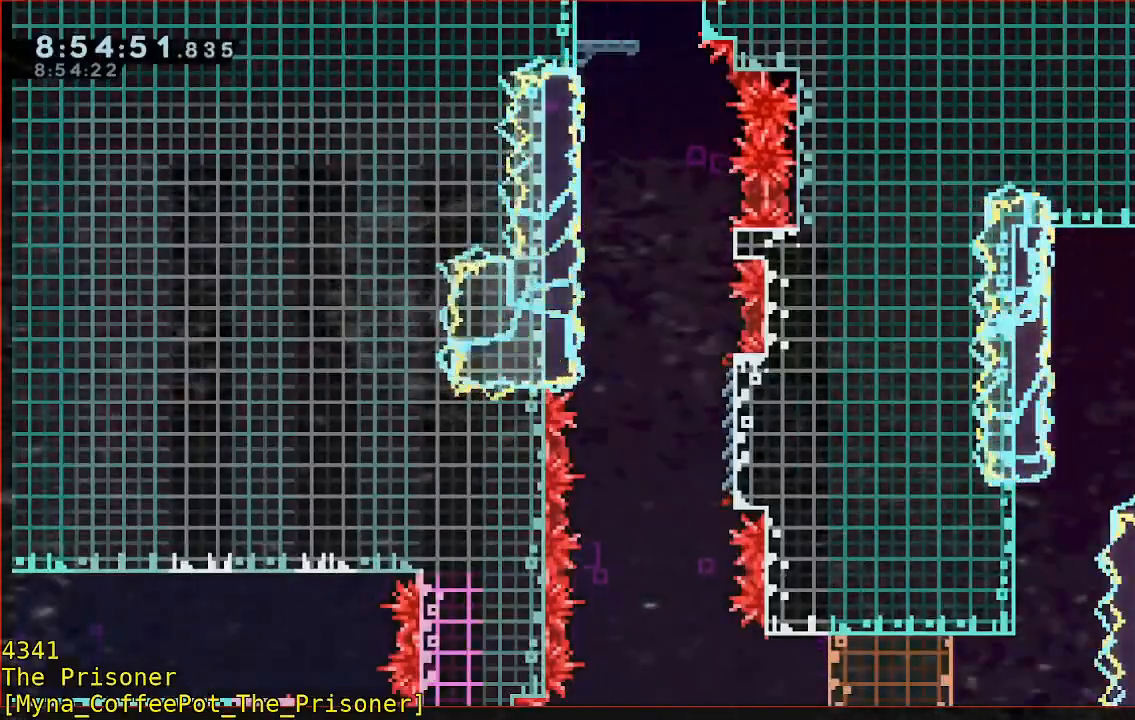
{"dt_ms": 500, "buttons": [], "left_stick": "center", "right_stick": "center", "button_events": []}
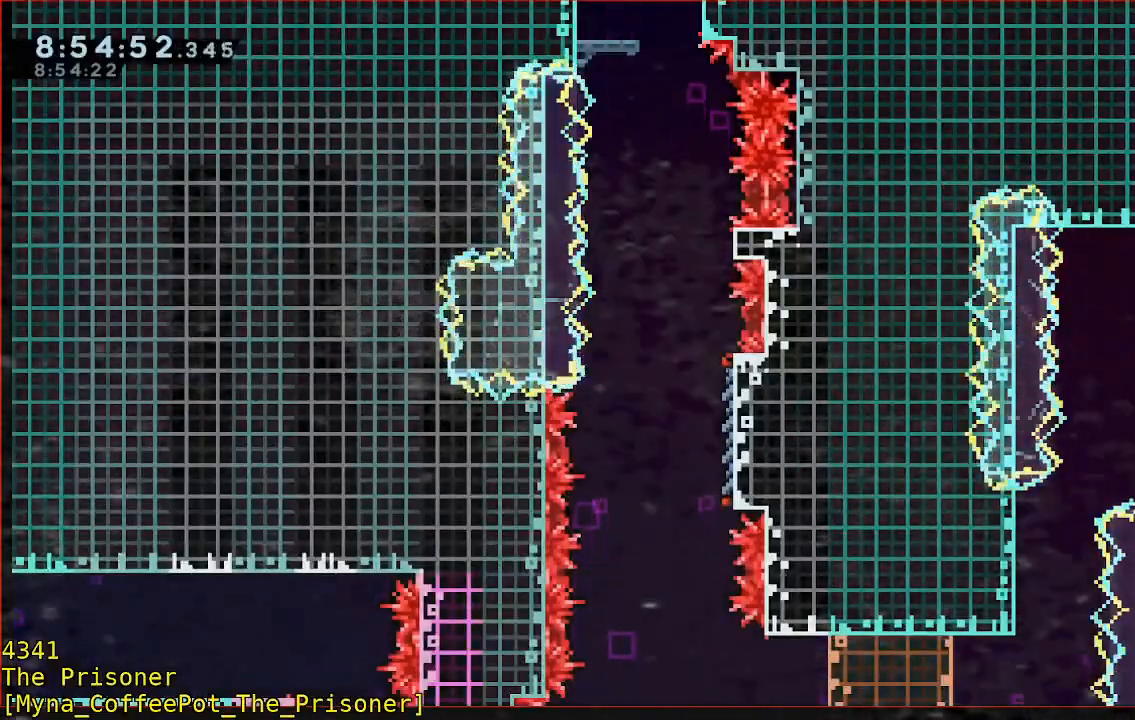
{"dt_ms": 500, "buttons": [], "left_stick": "center", "right_stick": "center", "button_events": []}
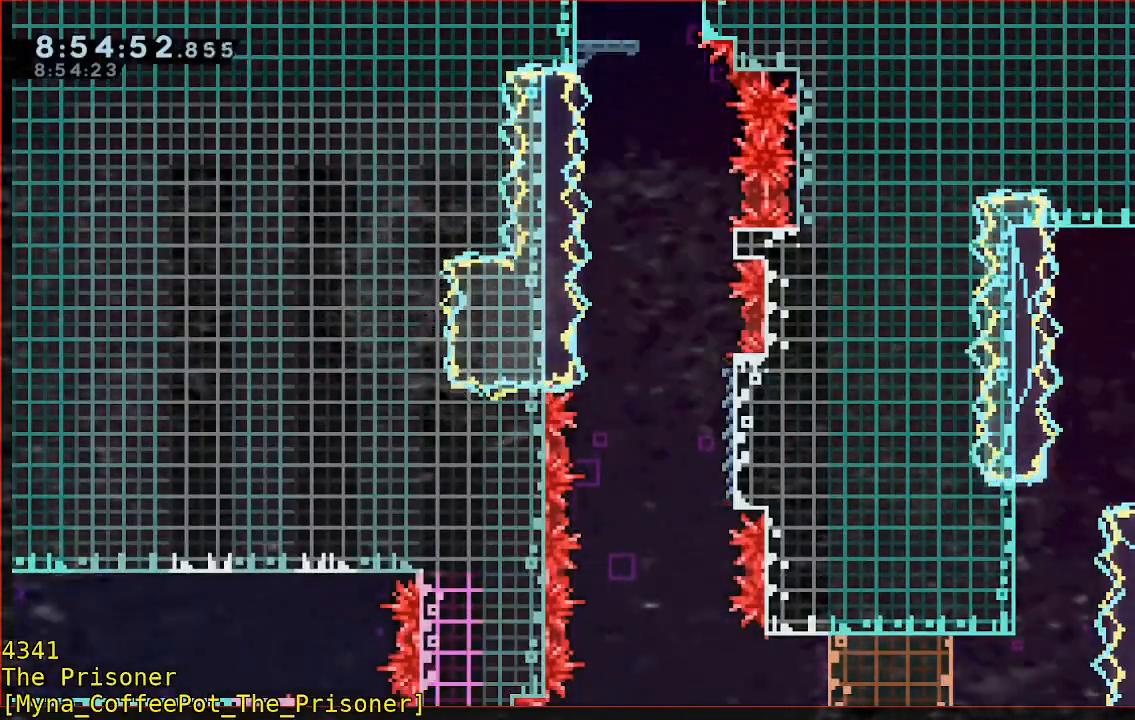
{"dt_ms": 500, "buttons": [], "left_stick": "center", "right_stick": "center", "button_events": []}
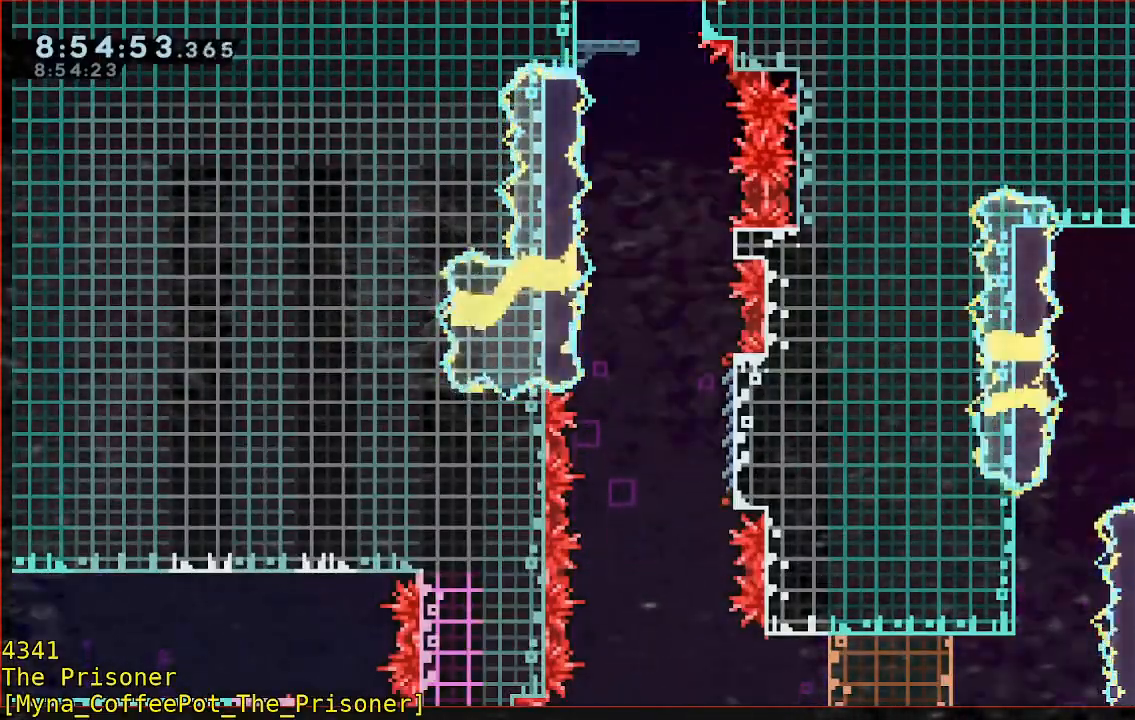
{"dt_ms": 500, "buttons": [], "left_stick": "right", "right_stick": "center", "button_events": []}
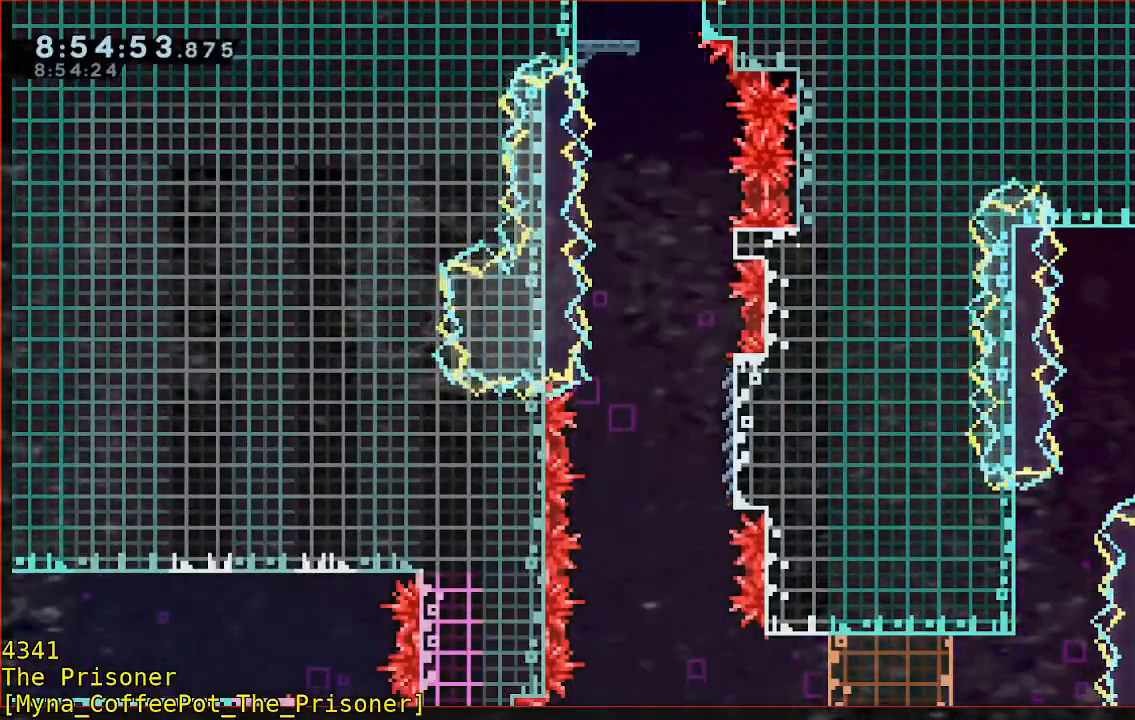
{"dt_ms": 1000, "buttons": [], "left_stick": "center", "right_stick": "center", "button_events": []}
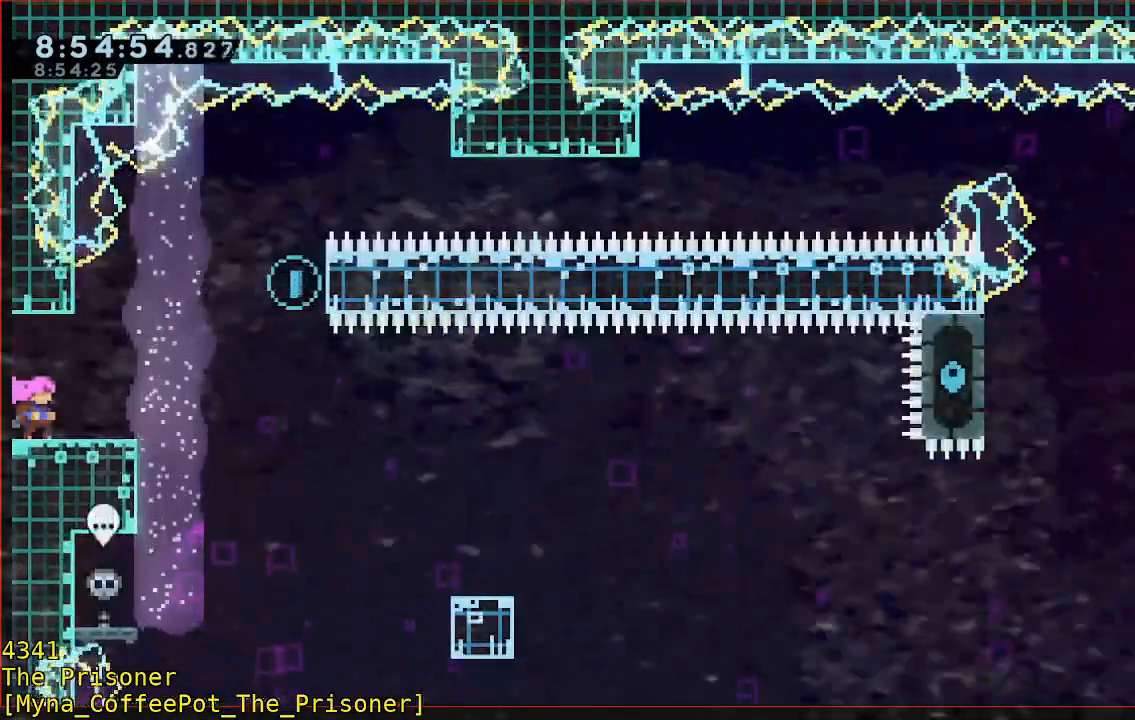
{"dt_ms": 1000, "buttons": [], "left_stick": "left", "right_stick": "center", "button_events": []}
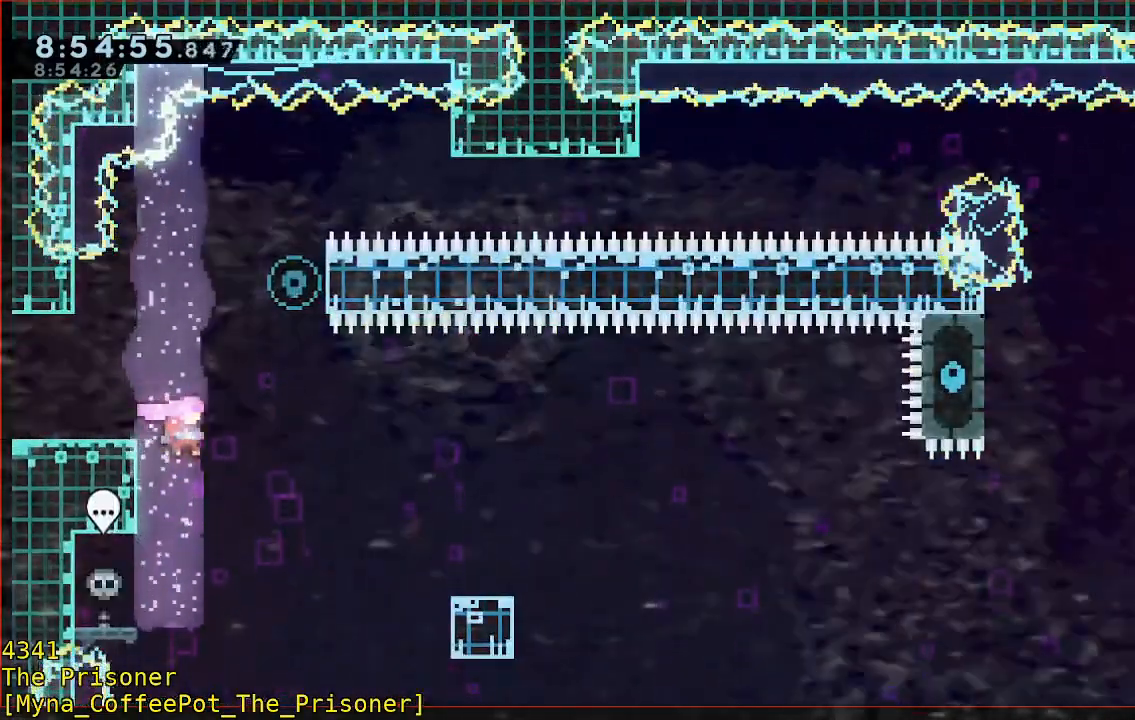
{"dt_ms": 500, "buttons": ["R2"], "left_stick": "left", "right_stick": "center", "button_events": [[83, "R2", "down"]]}
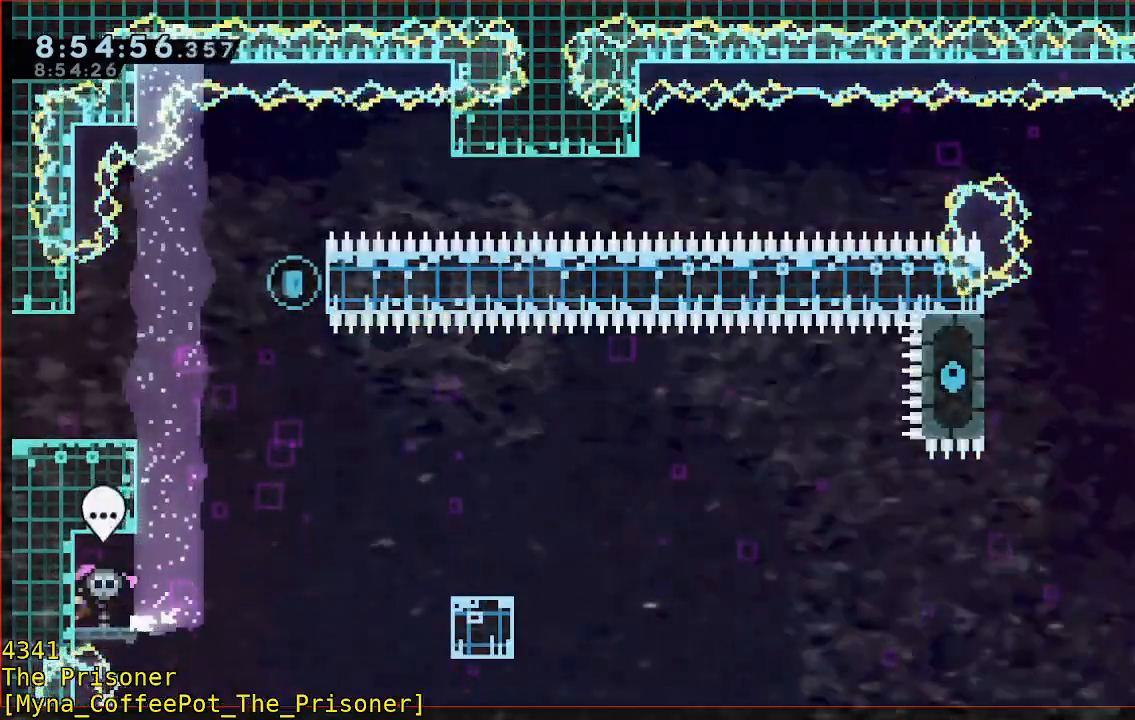
{"dt_ms": 500, "buttons": [], "left_stick": "up", "right_stick": "center", "button_events": [[150, "R2", "up"], [383, "X", "down"], [450, "X", "up"]]}
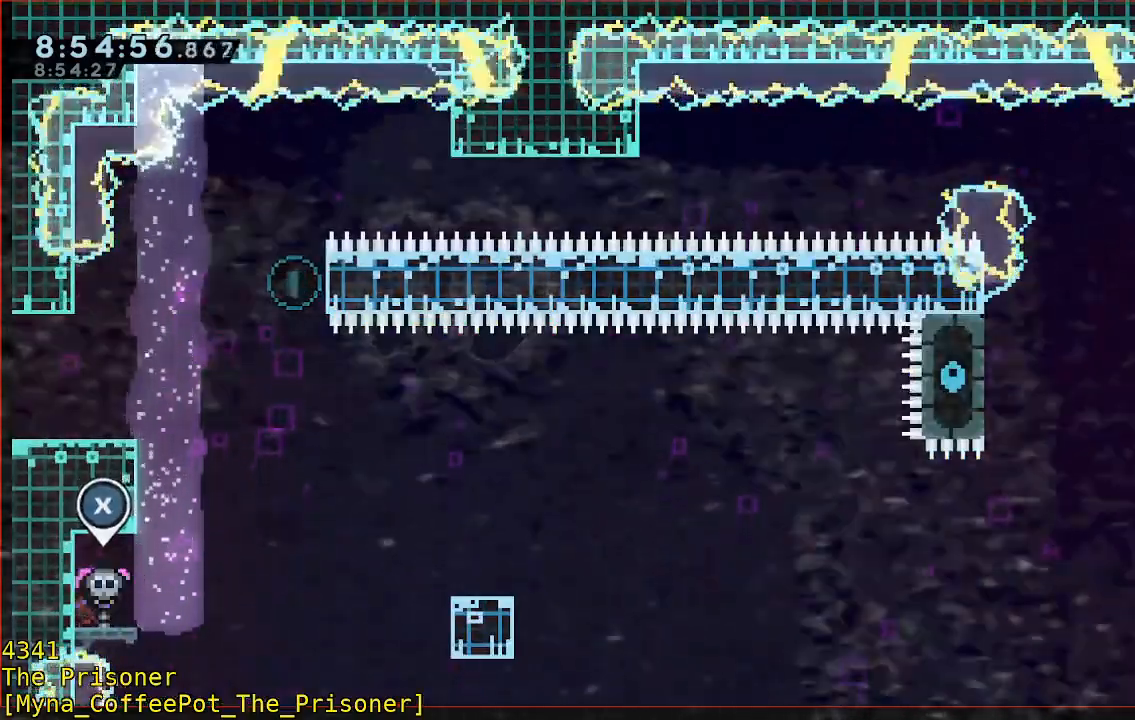
{"dt_ms": 500, "buttons": [], "left_stick": "up", "right_stick": "center", "button_events": []}
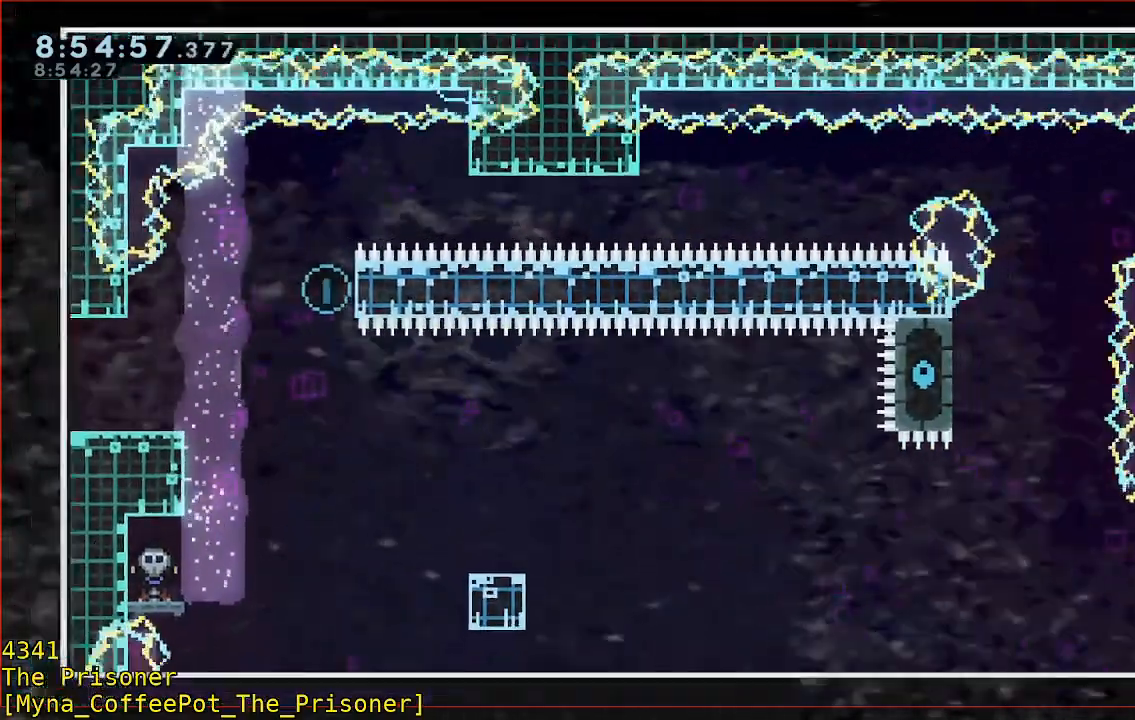
{"dt_ms": 500, "buttons": [], "left_stick": "right", "right_stick": "center", "button_events": []}
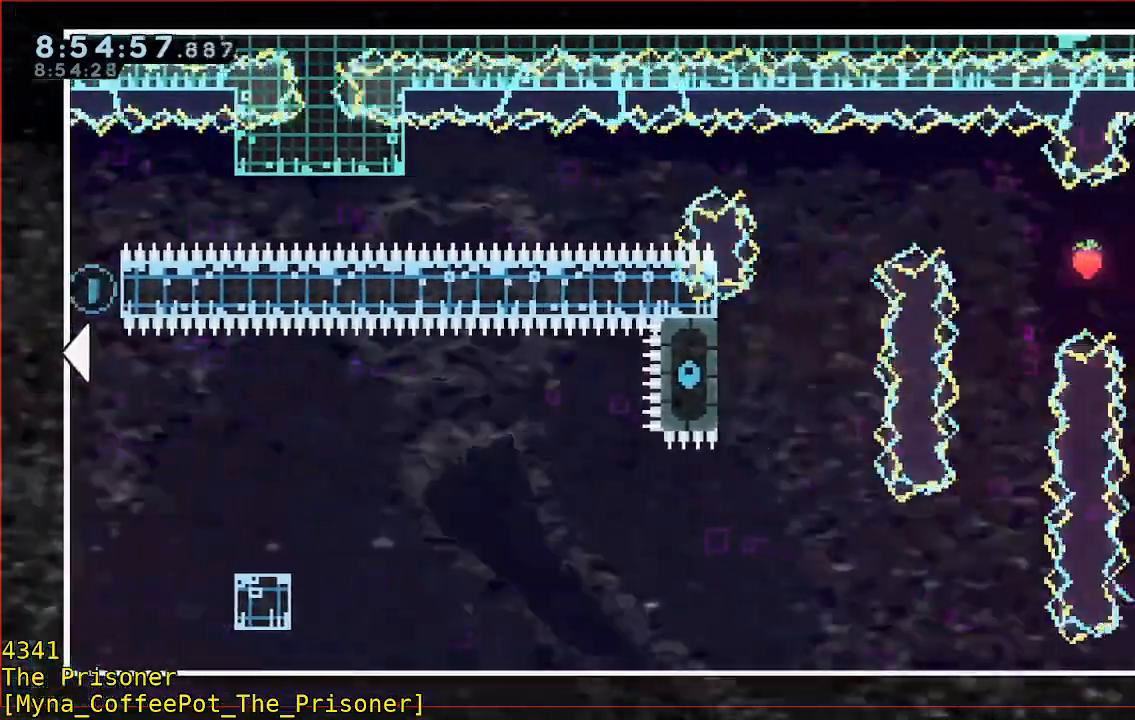
{"dt_ms": 500, "buttons": [], "left_stick": "right", "right_stick": "center", "button_events": []}
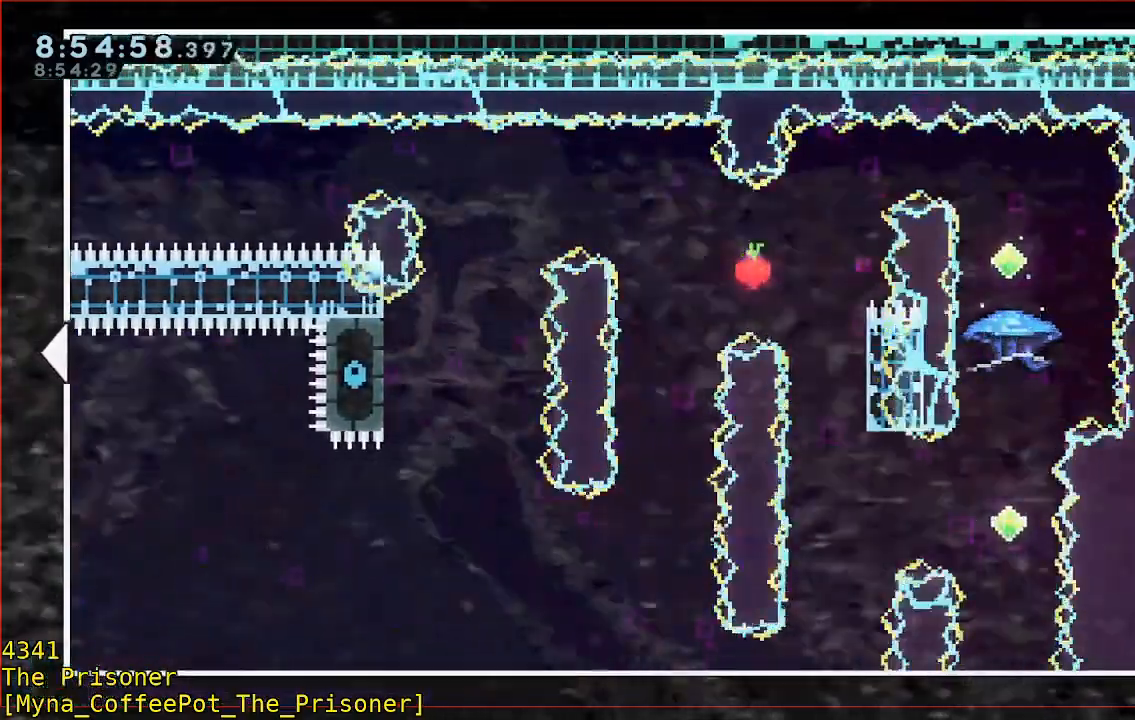
{"dt_ms": 500, "buttons": [], "left_stick": "down", "right_stick": "center", "button_events": []}
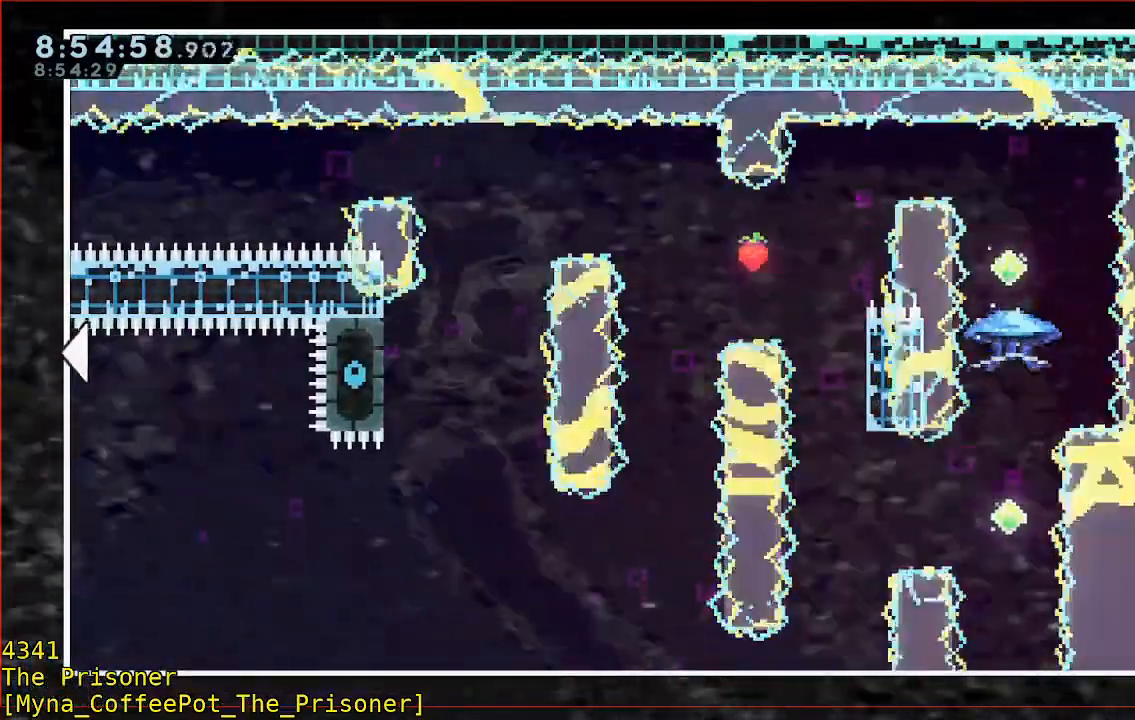
{"dt_ms": 500, "buttons": [], "left_stick": "down-left", "right_stick": "center", "button_events": []}
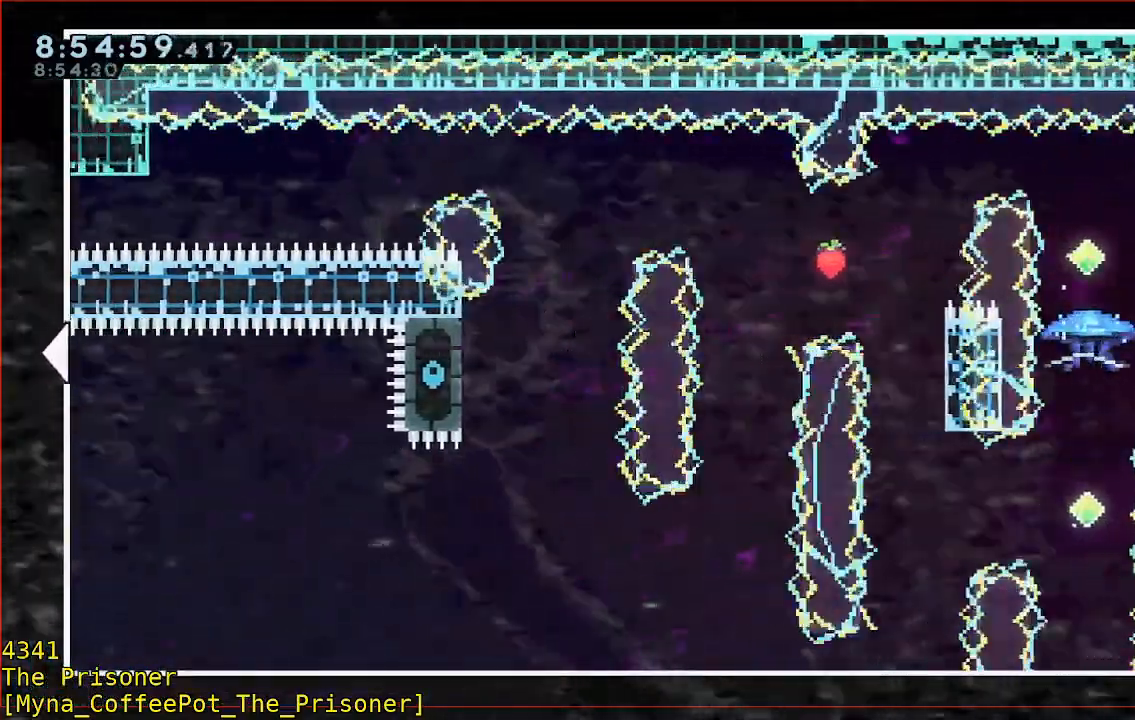
{"dt_ms": 500, "buttons": [], "left_stick": "left", "right_stick": "center", "button_events": []}
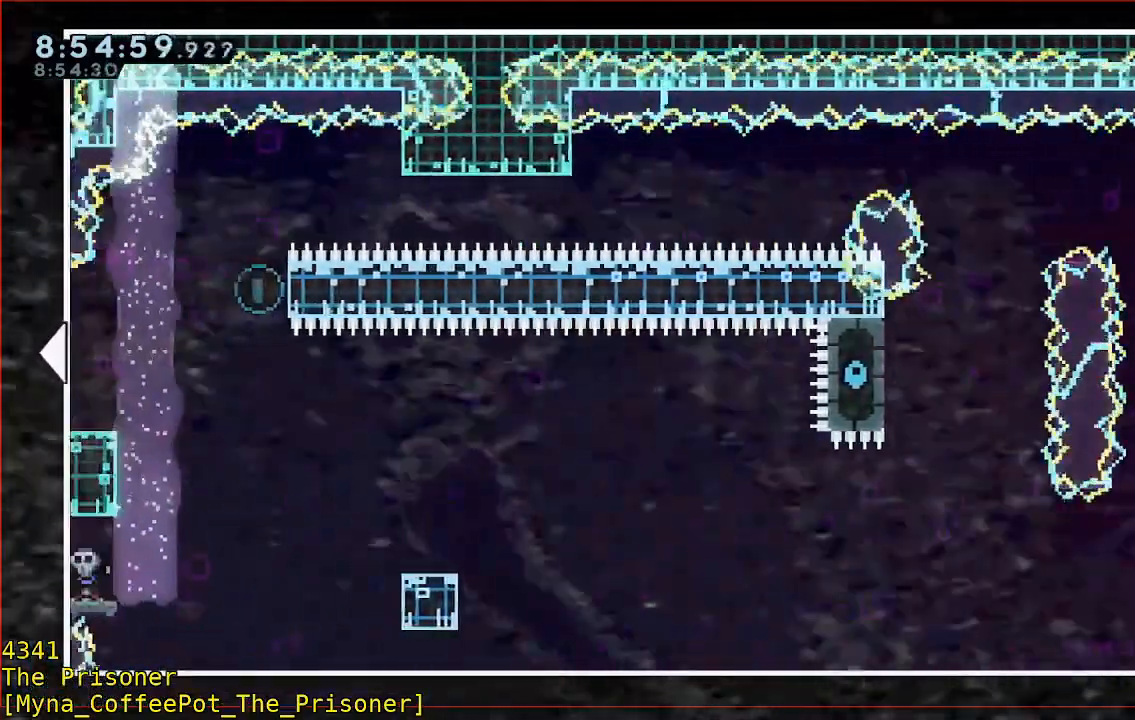
{"dt_ms": 500, "buttons": [], "left_stick": "center", "right_stick": "center", "button_events": []}
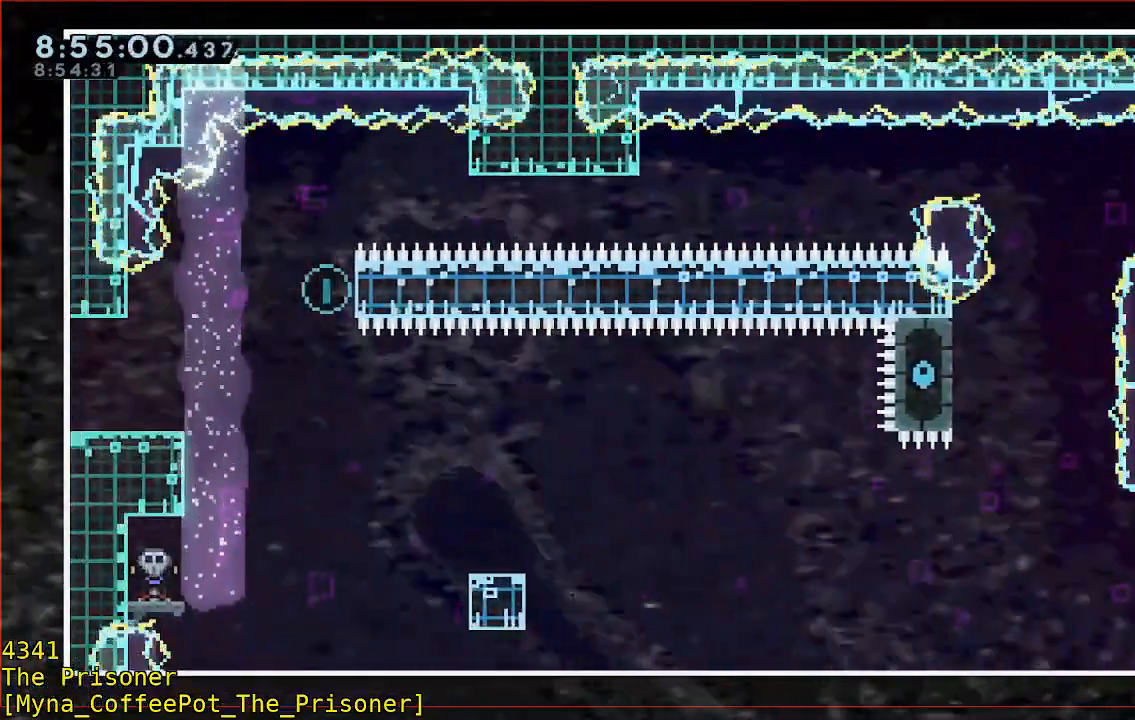
{"dt_ms": 500, "buttons": [], "left_stick": "center", "right_stick": "center", "button_events": [[217, "A", "down"], [383, "A", "up"]]}
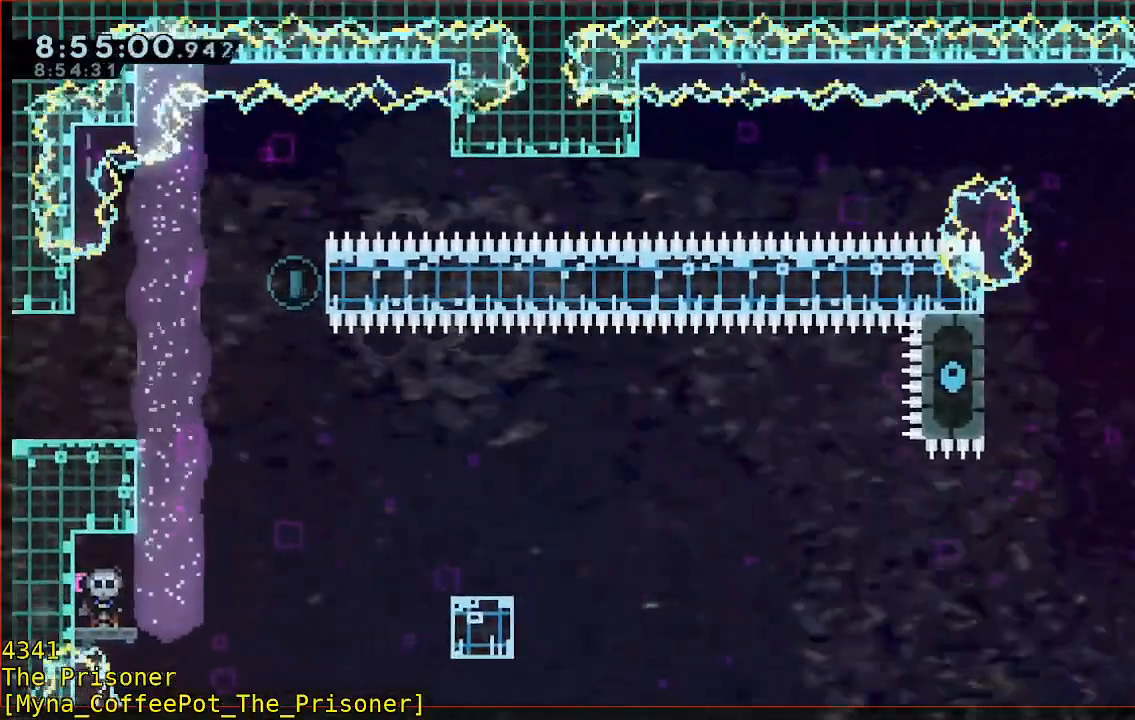
{"dt_ms": 500, "buttons": ["A", "R2"], "left_stick": "left", "right_stick": "center", "button_events": [[183, "R2", "down"], [217, "A", "down"]]}
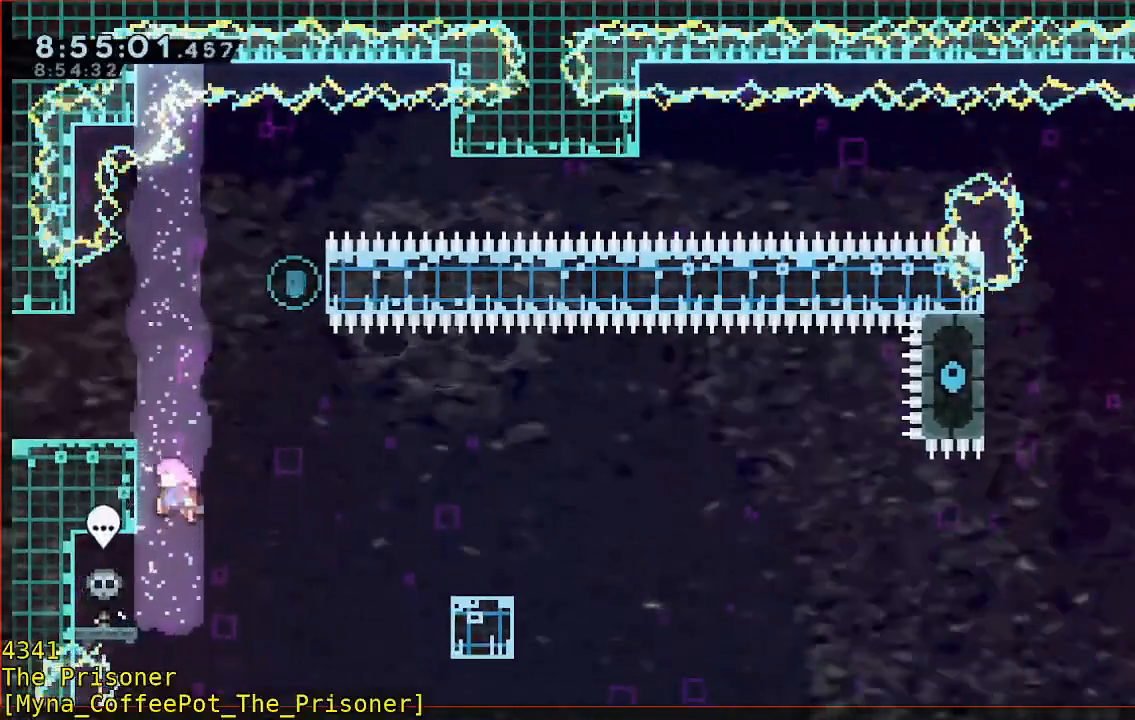
{"dt_ms": 500, "buttons": ["A", "R2"], "left_stick": "left", "right_stick": "center", "button_events": [[150, "A", "up"], [317, "A", "down"]]}
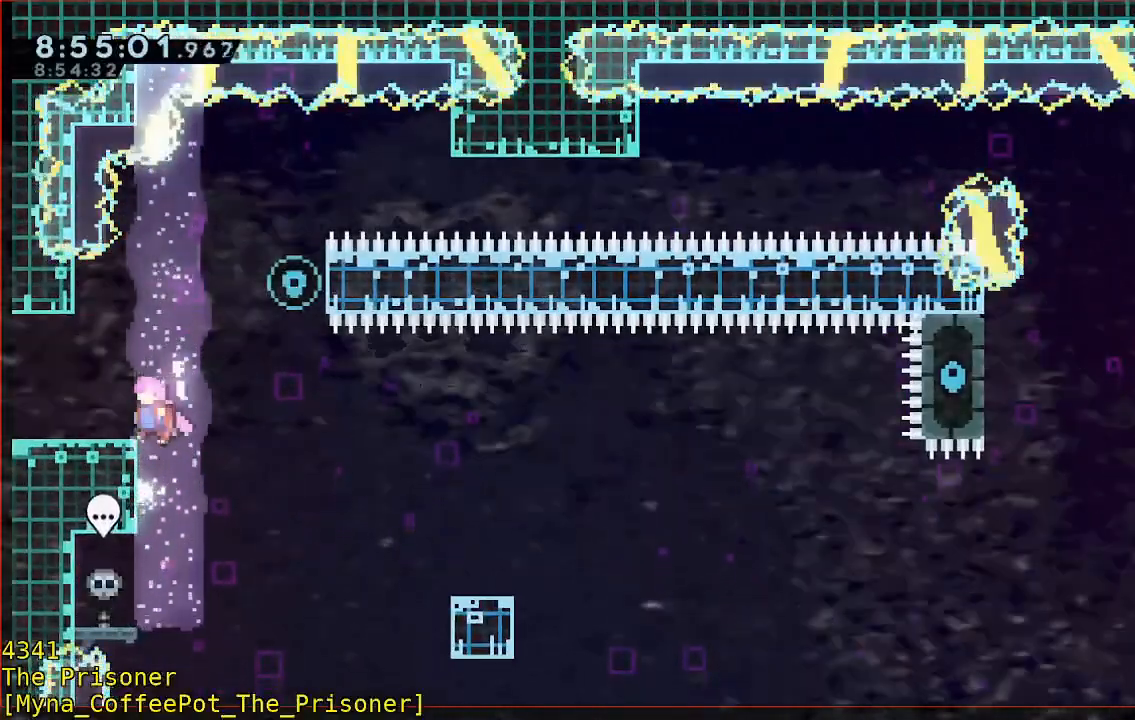
{"dt_ms": 500, "buttons": [], "left_stick": "center", "right_stick": "center", "button_events": [[50, "A", "up"], [117, "R2", "up"]]}
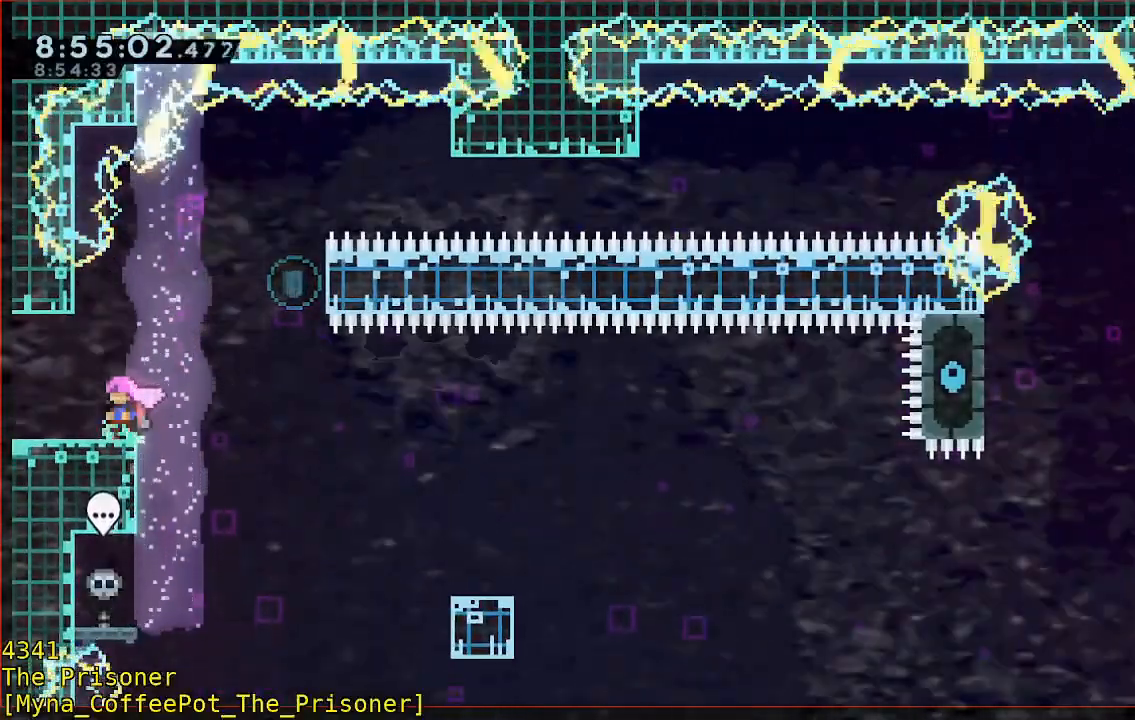
{"dt_ms": 500, "buttons": ["A", "R2"], "left_stick": "right", "right_stick": "center", "button_events": [[183, "R2", "down"], [217, "A", "down"]]}
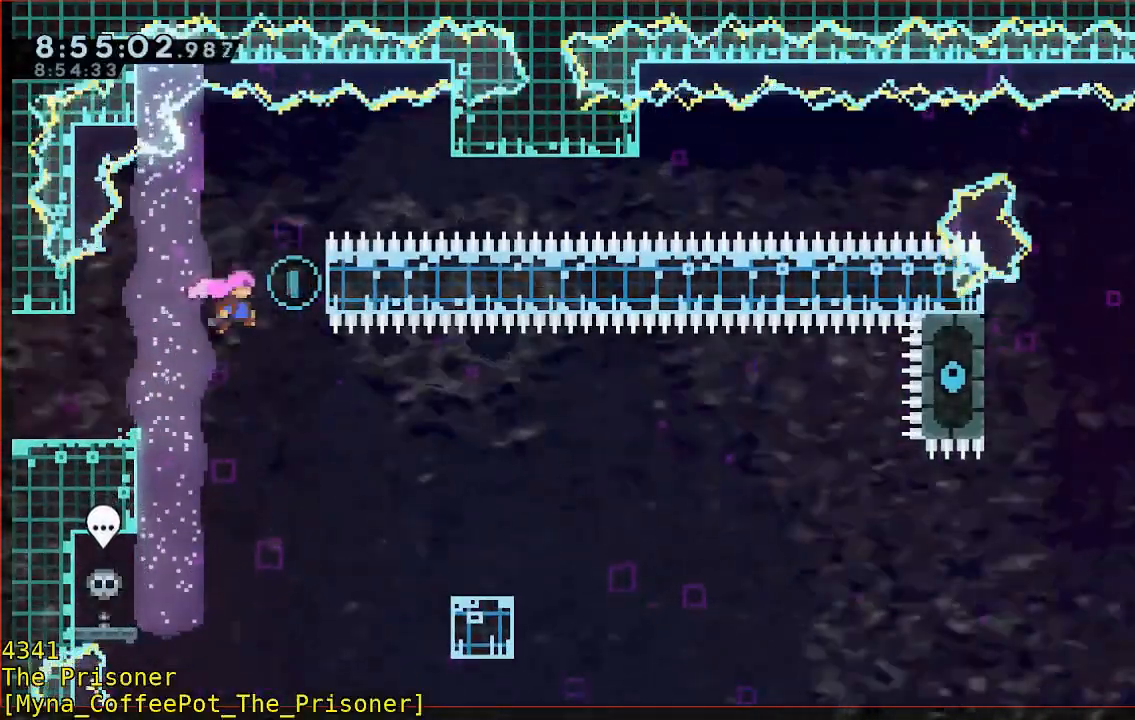
{"dt_ms": 500, "buttons": [], "left_stick": "center", "right_stick": "center", "button_events": [[383, "A", "up"], [417, "R2", "up"]]}
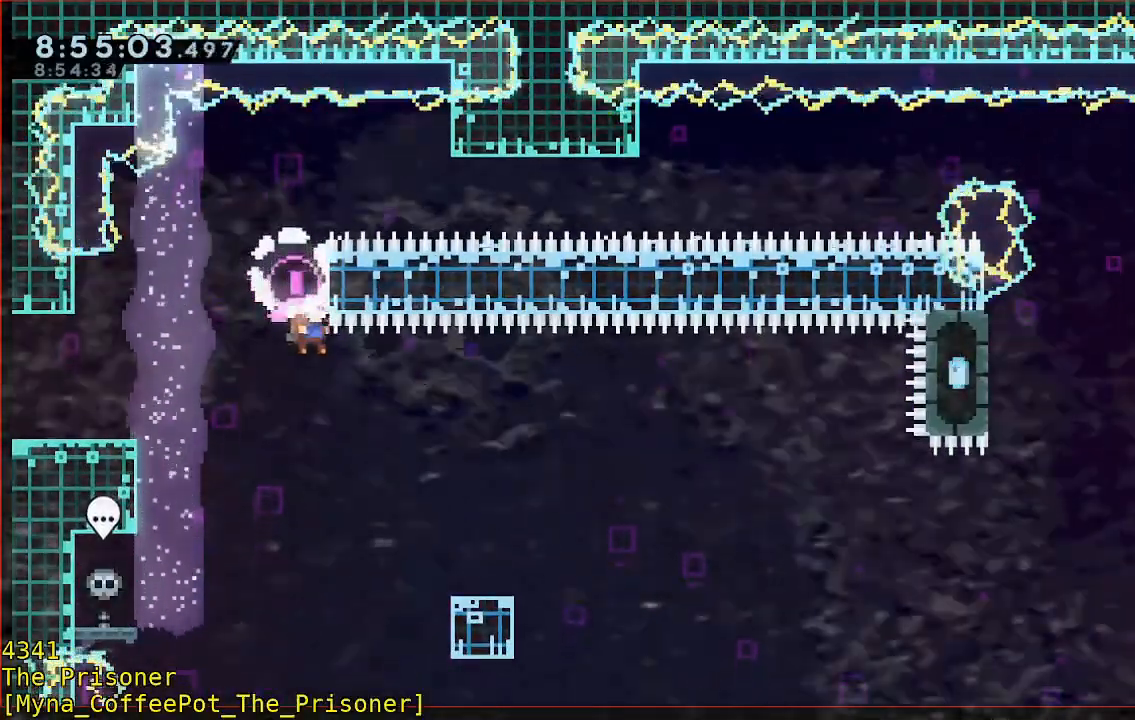
{"dt_ms": 500, "buttons": ["B", "Y", "R2"], "left_stick": "down-right", "right_stick": "center", "button_events": [[350, "B", "down"], [483, "R2", "down"], [483, "Y", "down"]]}
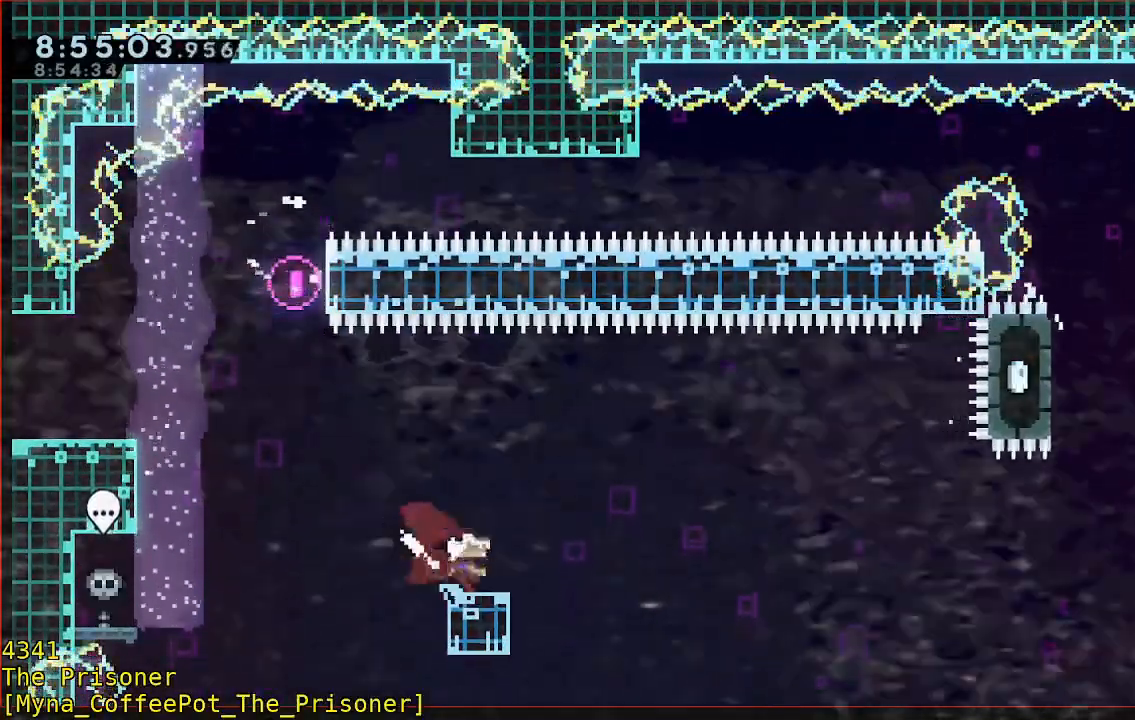
{"dt_ms": 500, "buttons": ["B", "Y", "R2"], "left_stick": "down-right", "right_stick": "center", "button_events": []}
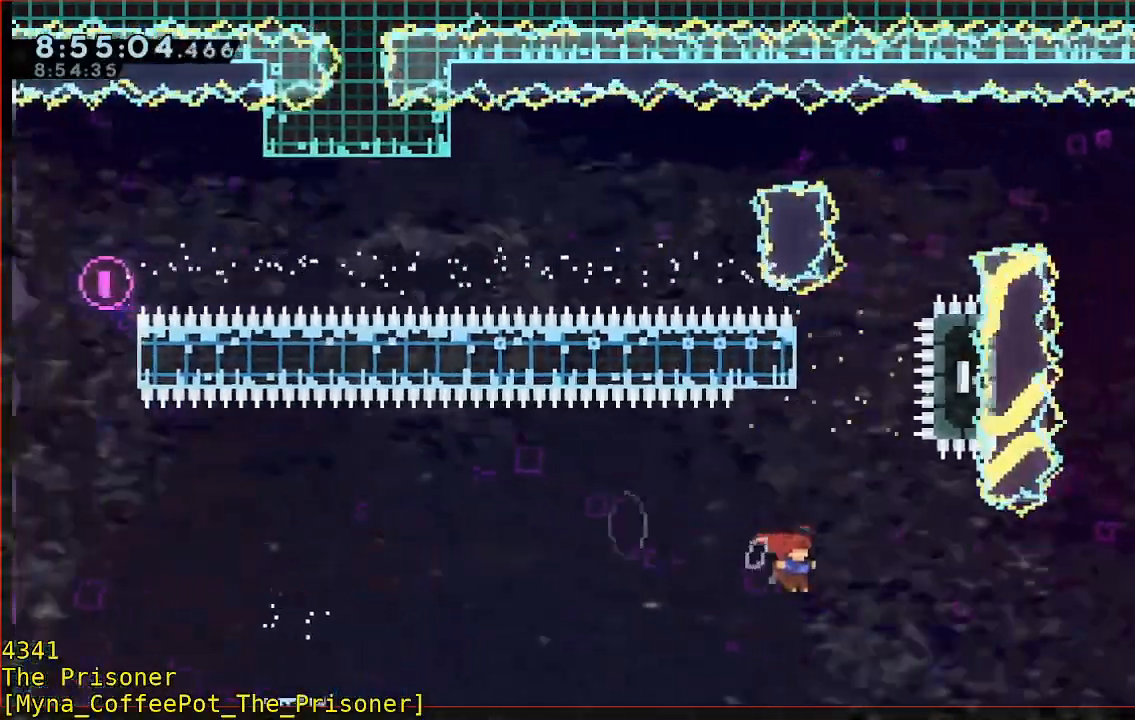
{"dt_ms": 1000, "buttons": [], "left_stick": "center", "right_stick": "center", "button_events": [[50, "Y", "up"], [83, "B", "up"], [350, "R2", "up"], [717, "A", "down"], [783, "A", "up"], [883, "A", "down"], [983, "A", "up"]]}
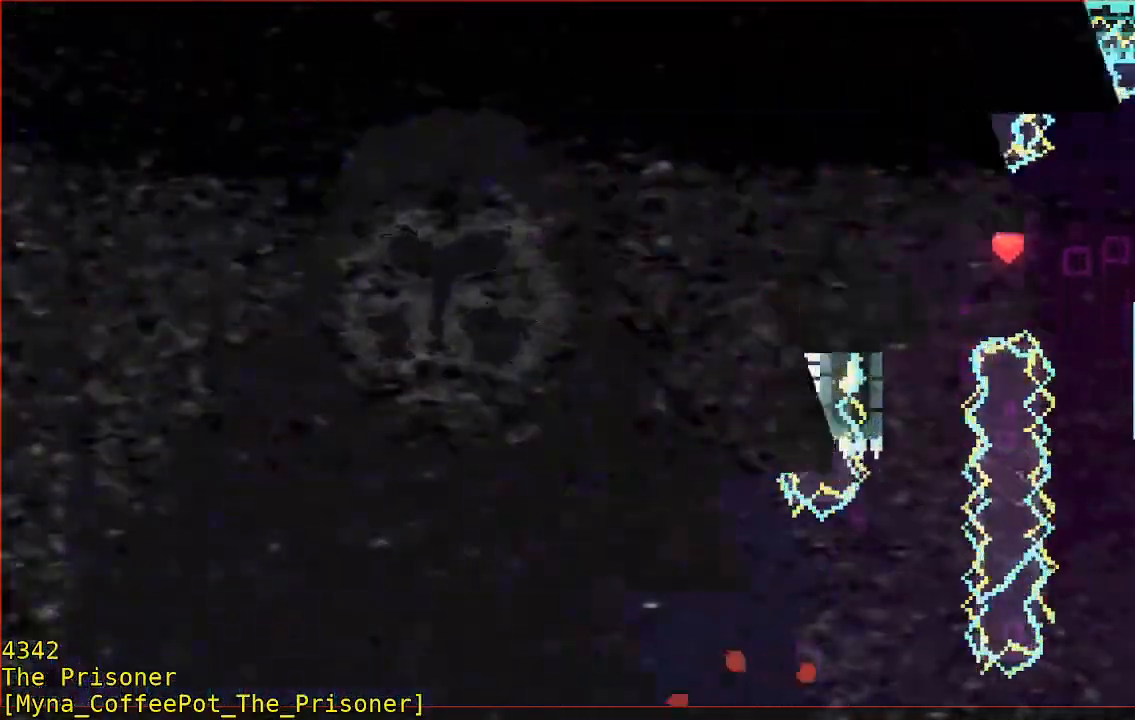
{"dt_ms": 500, "buttons": [], "left_stick": "center", "right_stick": "center", "button_events": []}
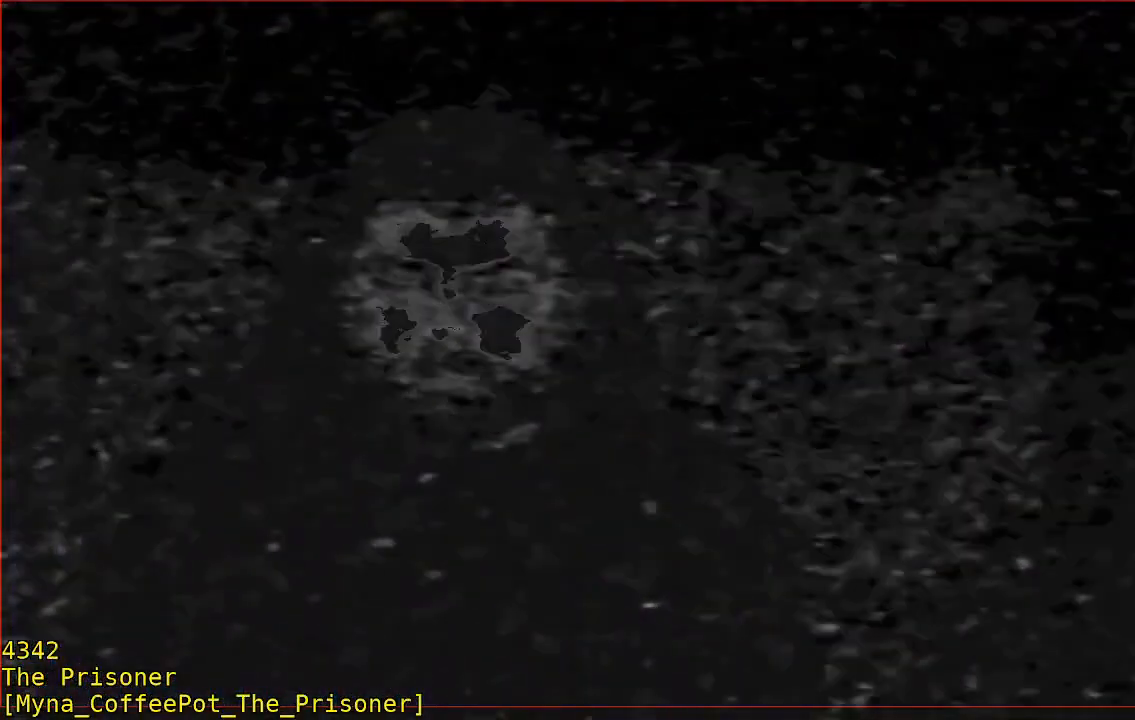
{"dt_ms": 500, "buttons": [], "left_stick": "center", "right_stick": "center", "button_events": []}
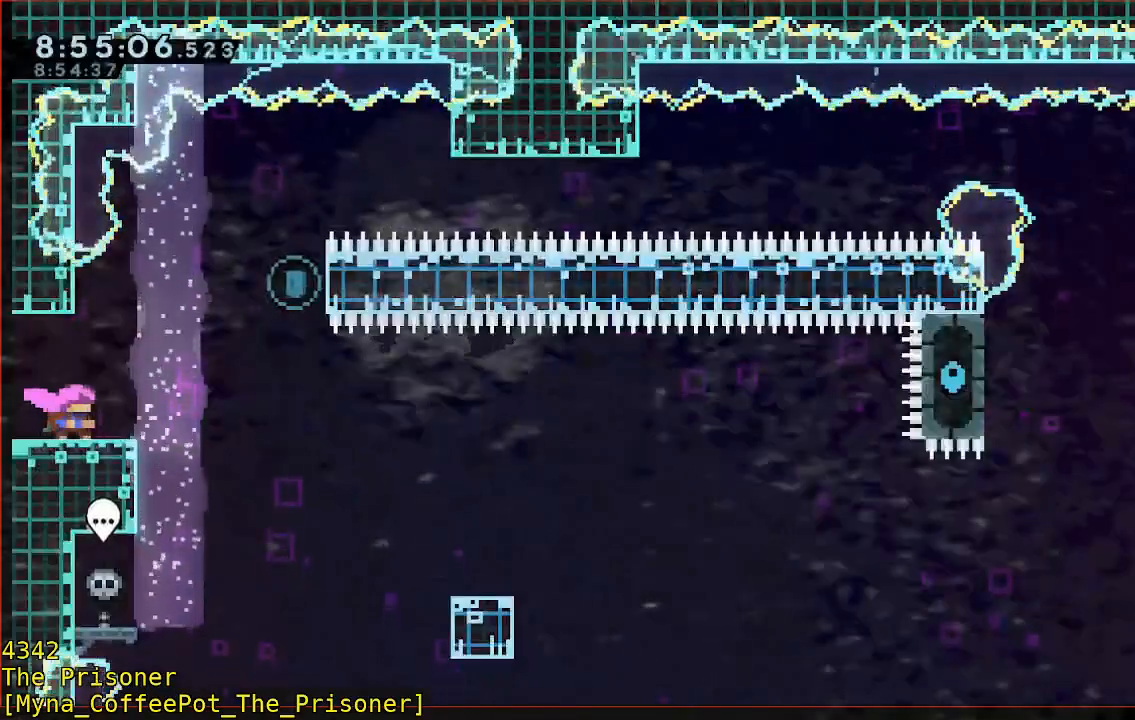
{"dt_ms": 500, "buttons": [], "left_stick": "center", "right_stick": "center", "button_events": []}
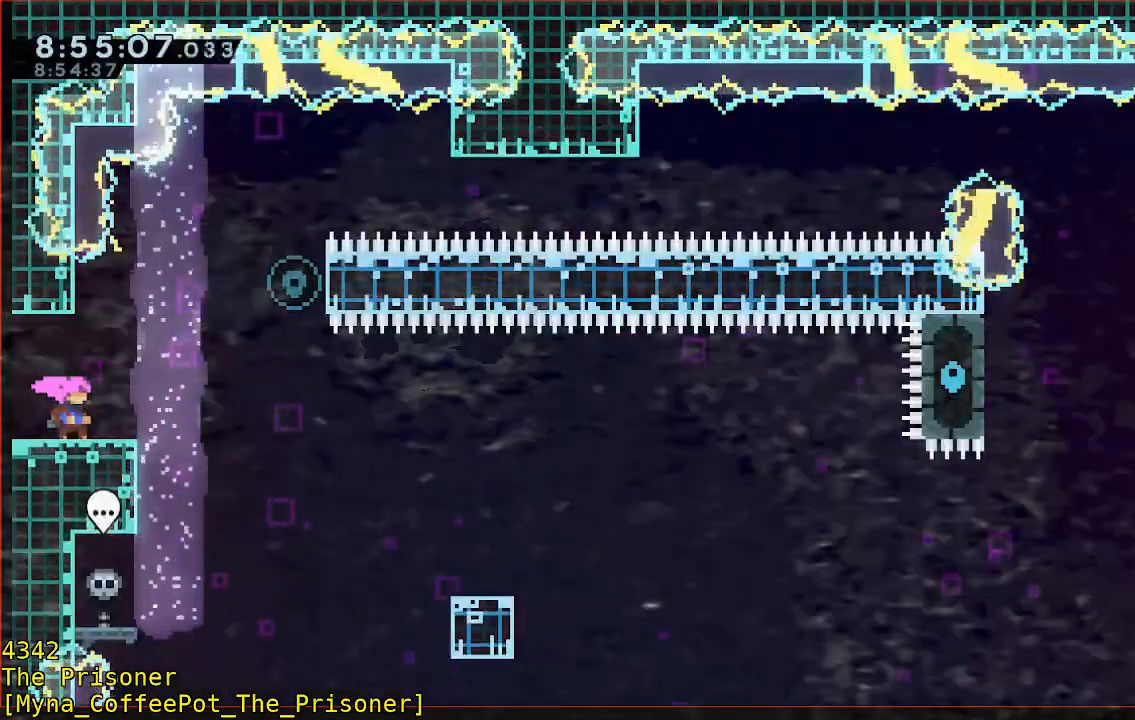
{"dt_ms": 500, "buttons": ["A", "R2"], "left_stick": "right", "right_stick": "center", "button_events": [[300, "A", "down"], [300, "R2", "down"]]}